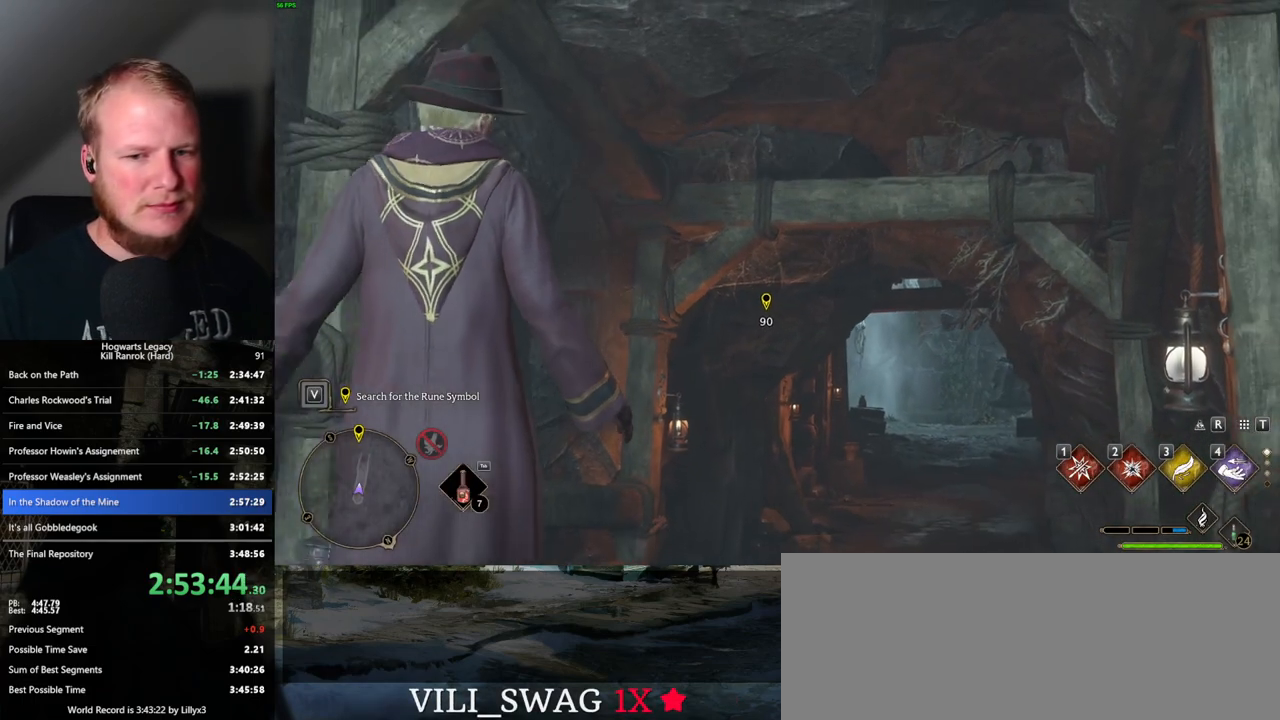
Gameplay with keyboard and mouse; each line is a JSON object with the keys and mouse buttons held at the frame after it. "events" lists presses ("down") and releases ("up") of ".", "/", "0", "1", "2", "3", "4", "5", "6", "7", "8", "9", "a", "alt_l", "alt_r", "b", "backslash", "backspace", "c", "caps_lock", "comma", "ctrl_l", "ctrl_r", "d", "e", "equals", "escape", "f", "f1", "f10", "f11", "f12", "f2", "f3", "f4", "f5", "f6", "f7", "f8", "f9", "g", "h", "i", "j", "k", "l", "lbracket", "m", "minus", "n", "o", "p", "q", "quote", "r", "rbracket", "return", "s", "semicolon", "shift_l", "shift_r", "space", "super", "t", "tab", "tilde", "u", "v", "w", "x", "y", "z", "mouse_left", "mouse_wheel", "mouse_right", "mouse_mb4" and "mouse_mb5" between this image and that frame as [ms after this image, input, new state], when the widget could be followed in between. "mouse_left", "mouse_wheel", "mouse_right", "mouse_mb4", "mouse_mb5" = the "left", "wheel", "right", "mb4", "mb5" buttons of the "mouse" list. No other keys are recorded. "wheel" means that the mouse wheel is clicked or scrolled. Mouse movement is not recorded.
{"keys": ["w"], "mouse": [], "events": [[283, "w", "down"]]}
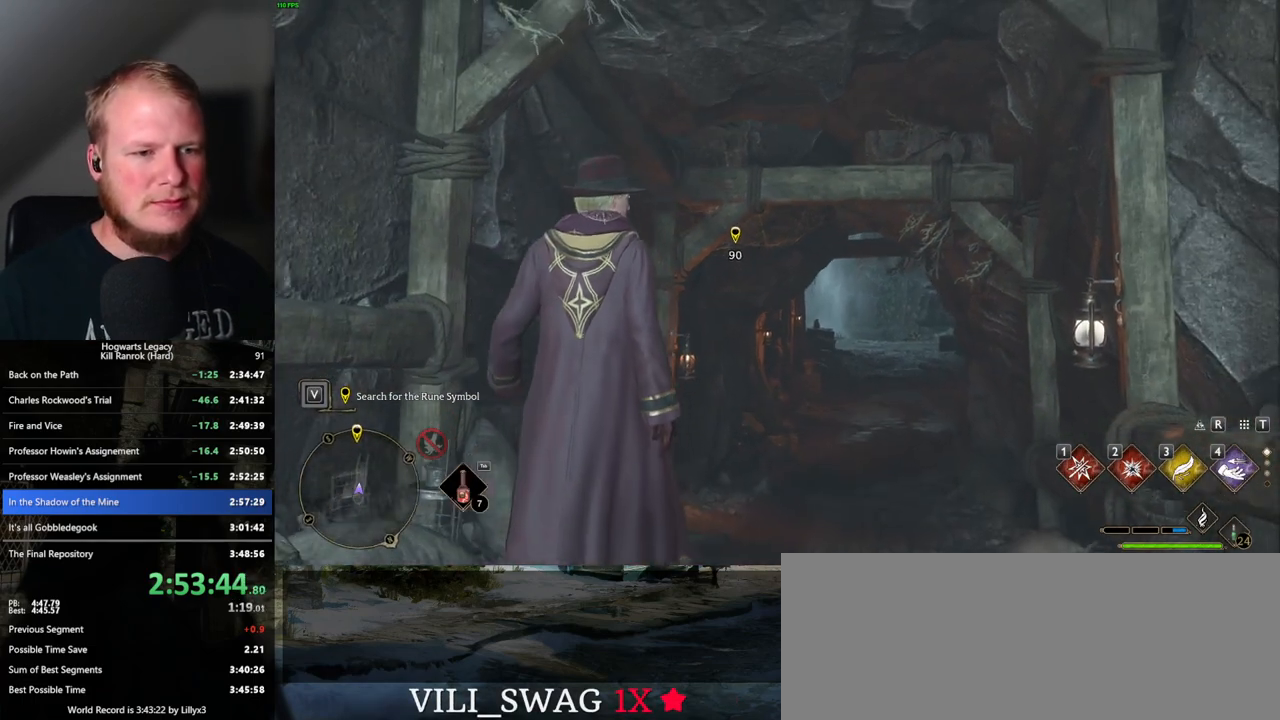
{"keys": ["w"], "mouse": [], "events": []}
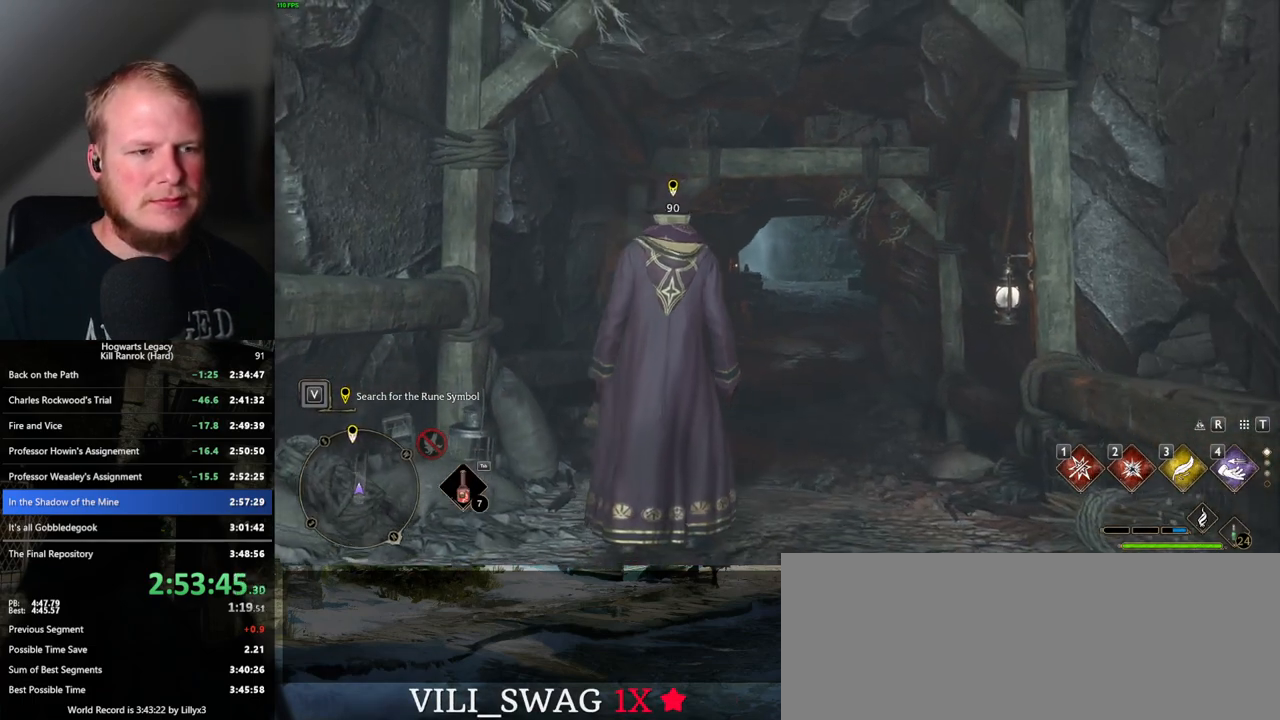
{"keys": ["space", "w"], "mouse": [], "events": [[417, "space", "down"]]}
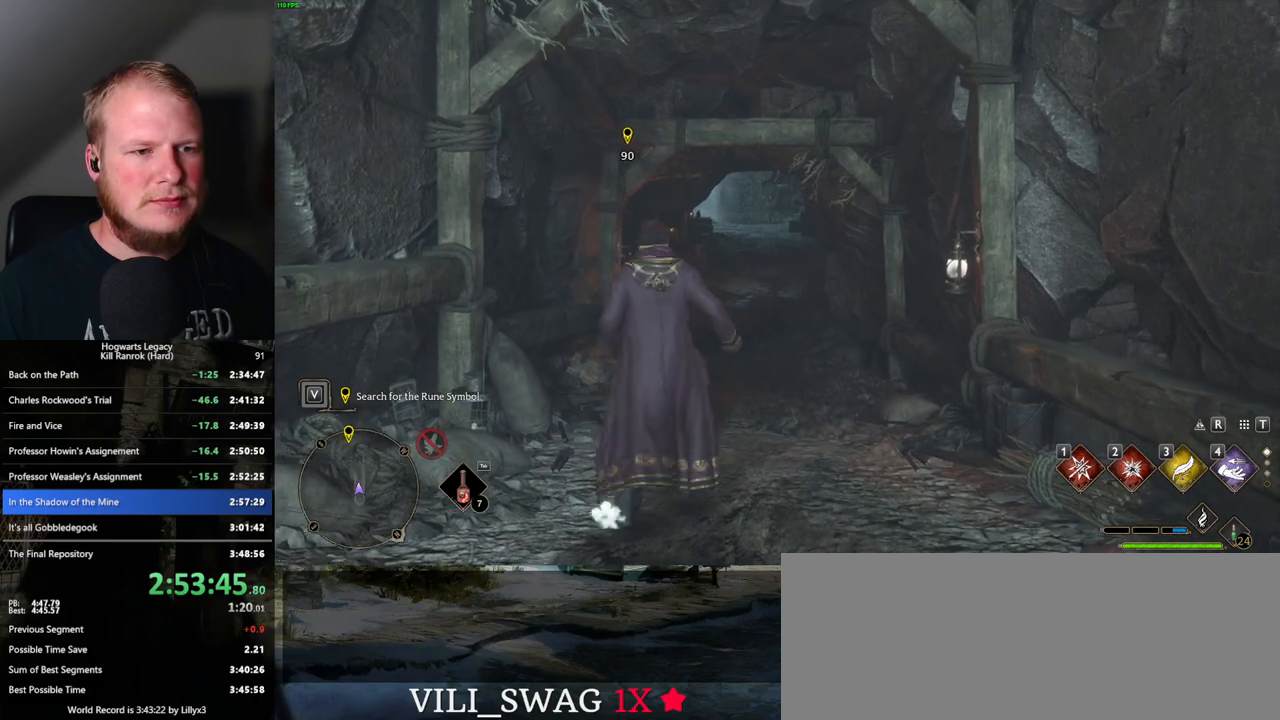
{"keys": ["space", "w"], "mouse": [], "events": []}
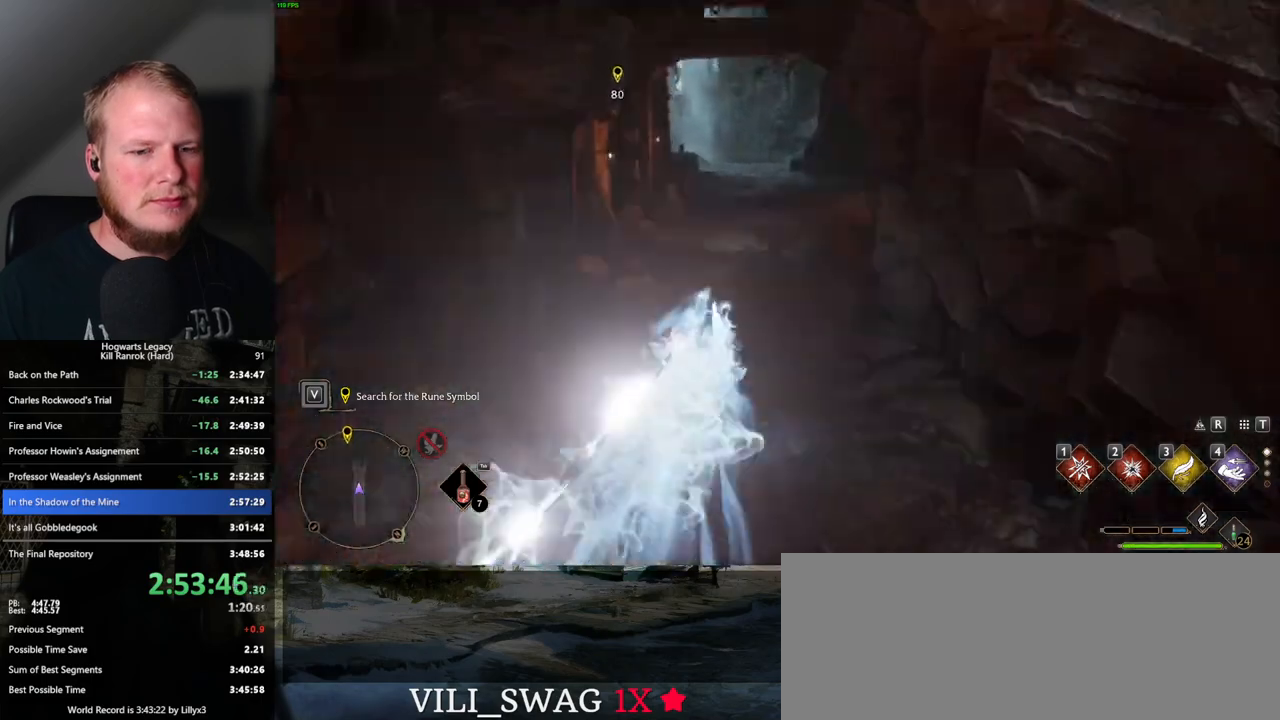
{"keys": ["space", "w"], "mouse": [], "events": [[17, "space", "up"], [367, "space", "down"]]}
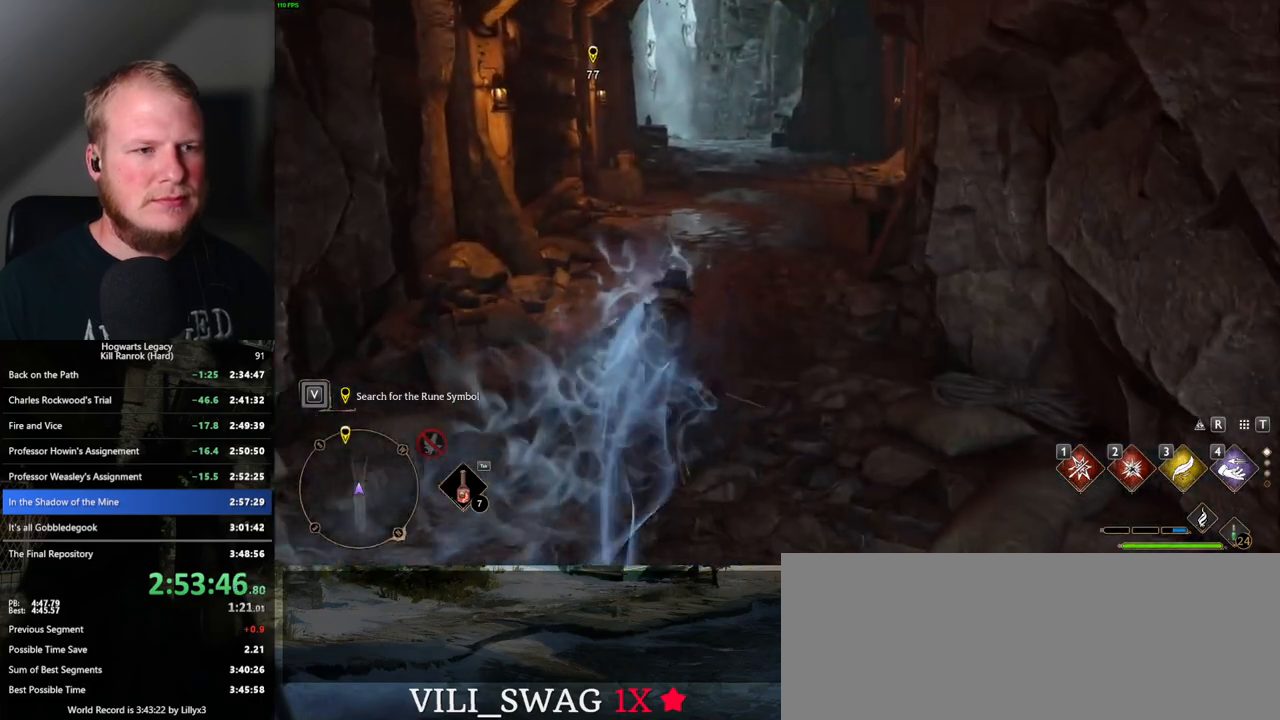
{"keys": ["space", "w"], "mouse": [], "events": [[50, "mouse_wheel", "down"], [383, "mouse_wheel", "up"]]}
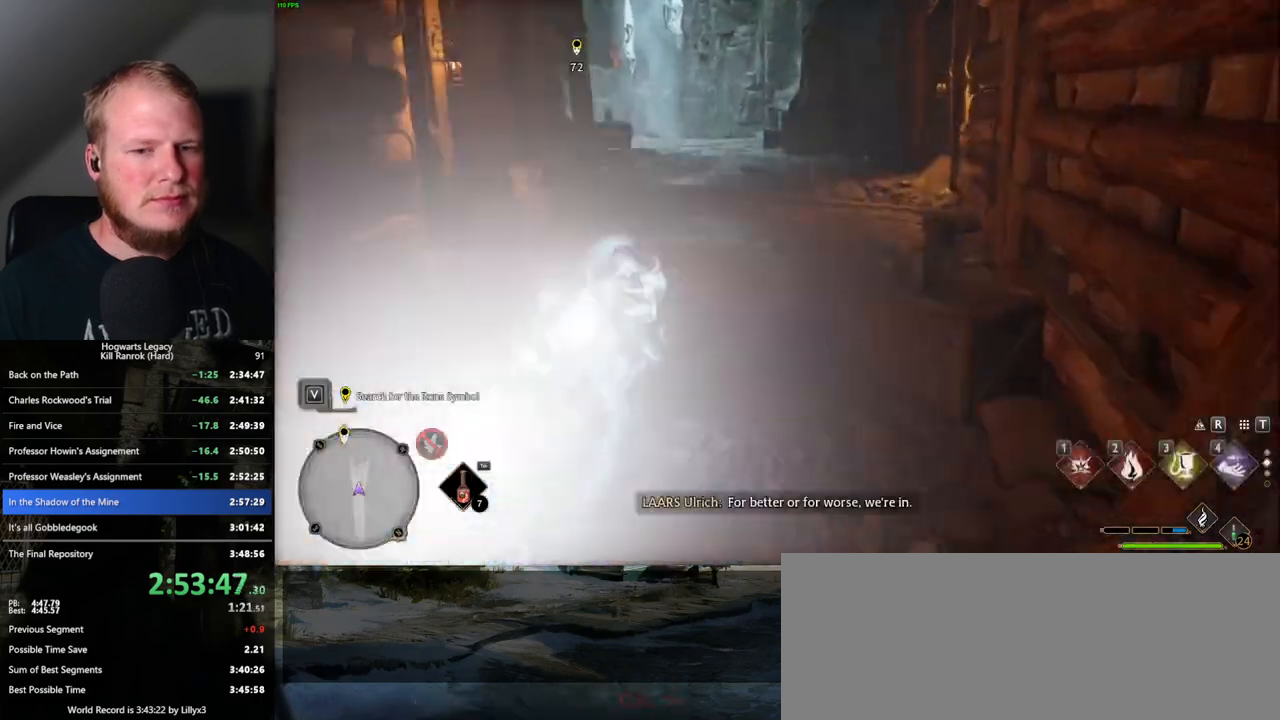
{"keys": ["w"], "mouse": [], "events": [[217, "space", "up"]]}
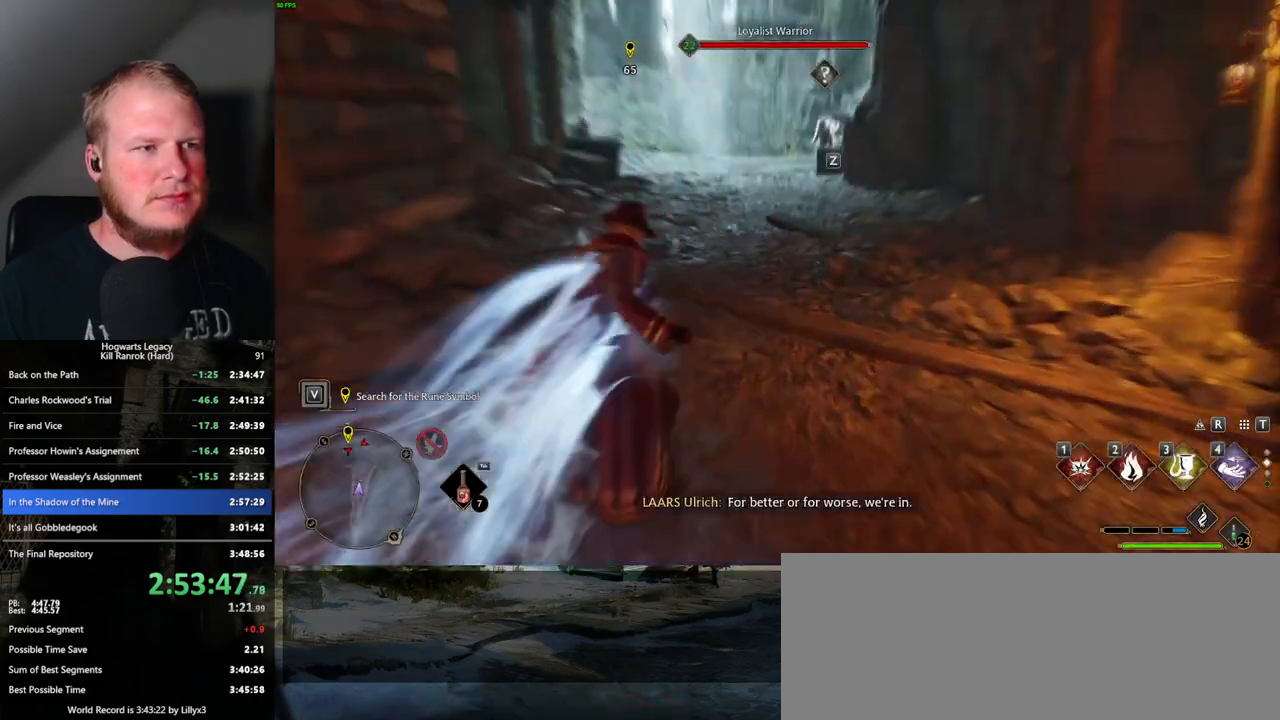
{"keys": ["space", "w"], "mouse": [], "events": [[17, "space", "down"]]}
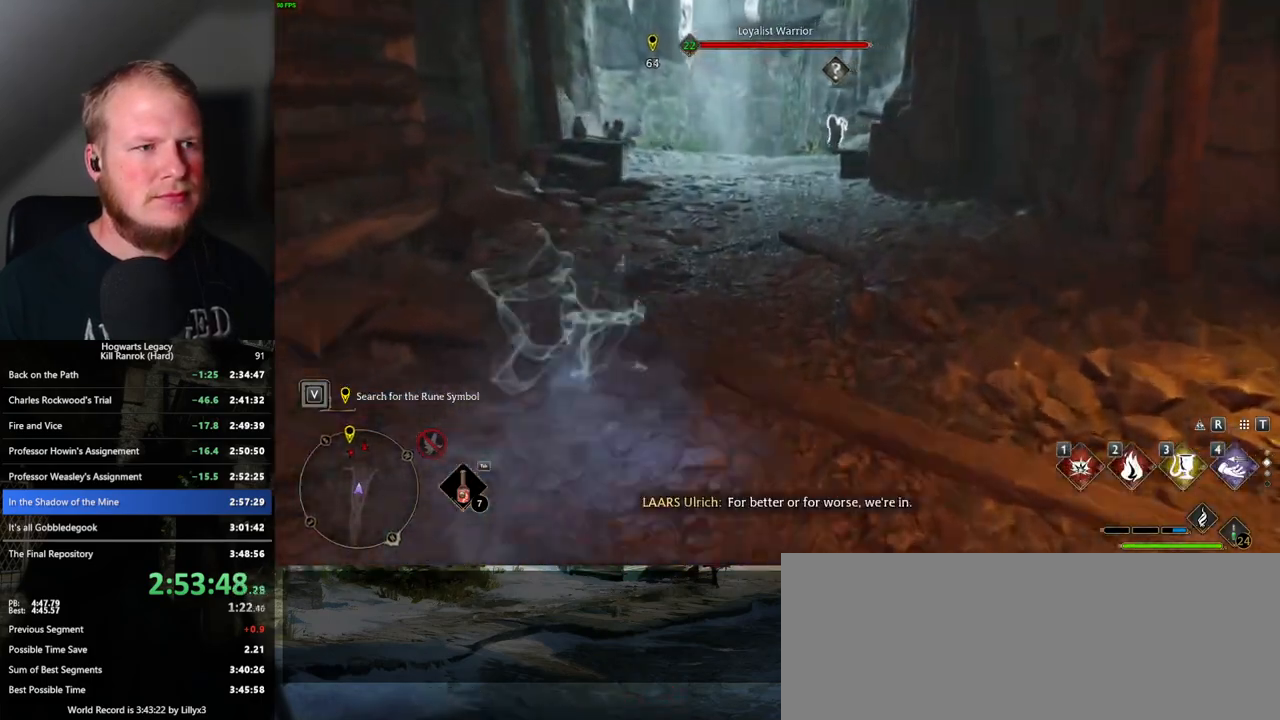
{"keys": ["w"], "mouse": [], "events": [[300, "space", "up"]]}
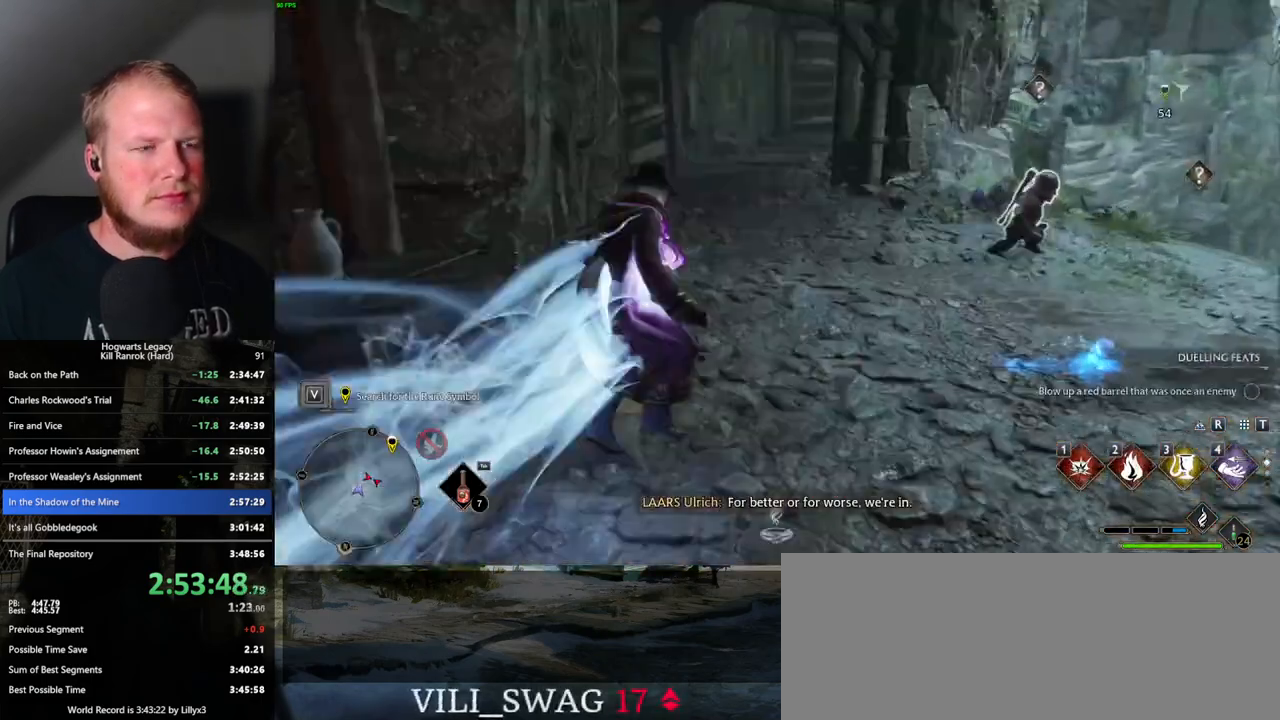
{"keys": ["space", "w"], "mouse": [], "events": [[167, "space", "down"]]}
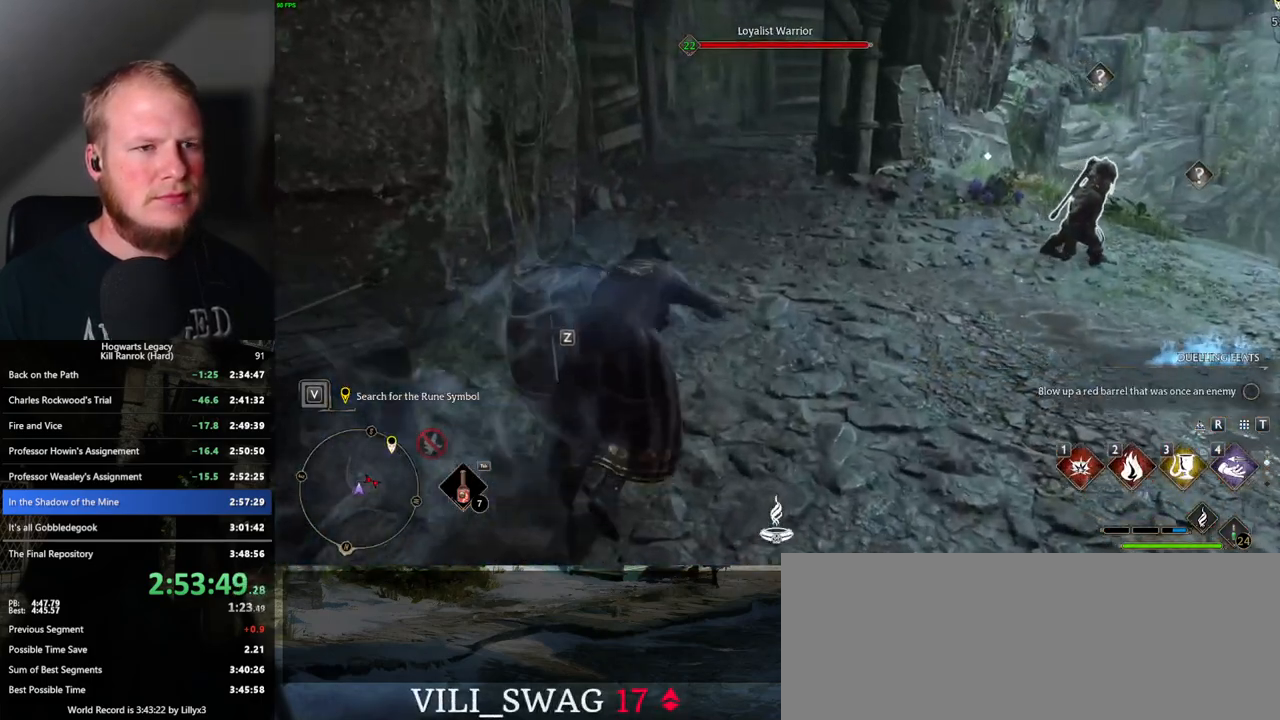
{"keys": ["space", "w"], "mouse": [], "events": []}
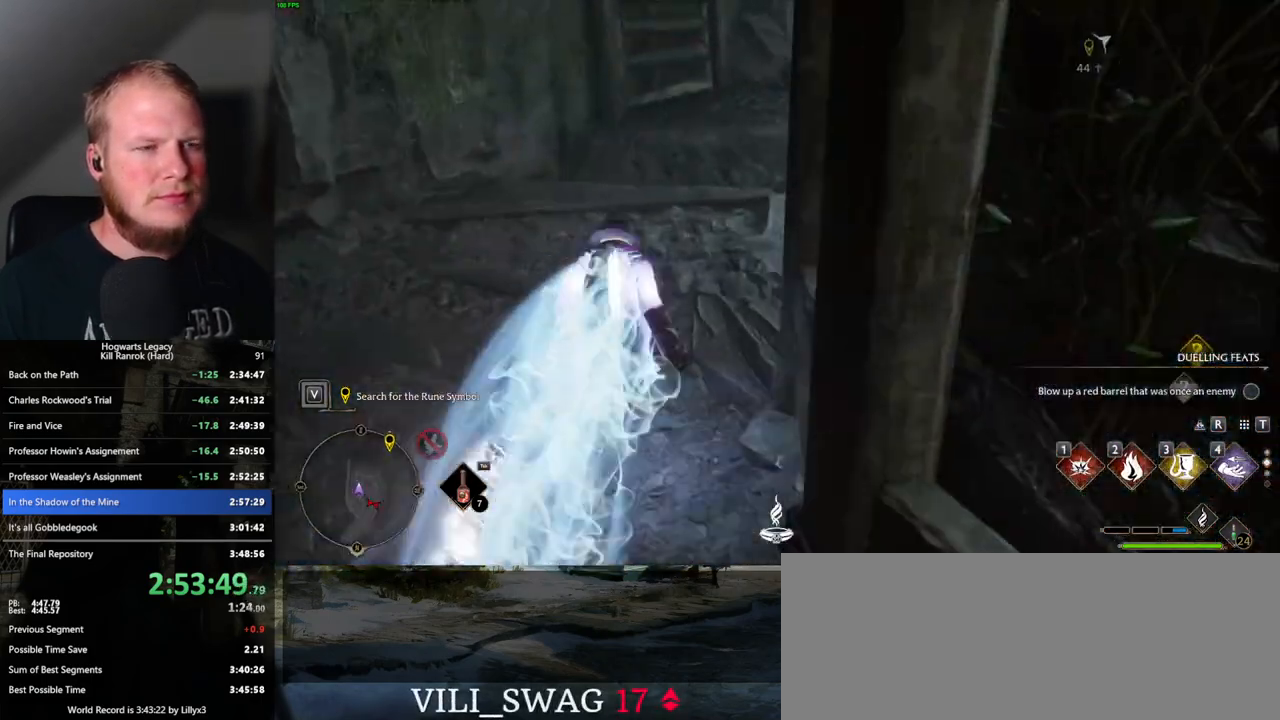
{"keys": ["w"], "mouse": [], "events": [[33, "space", "up"], [150, "shift_l", "down"], [250, "shift_l", "up"]]}
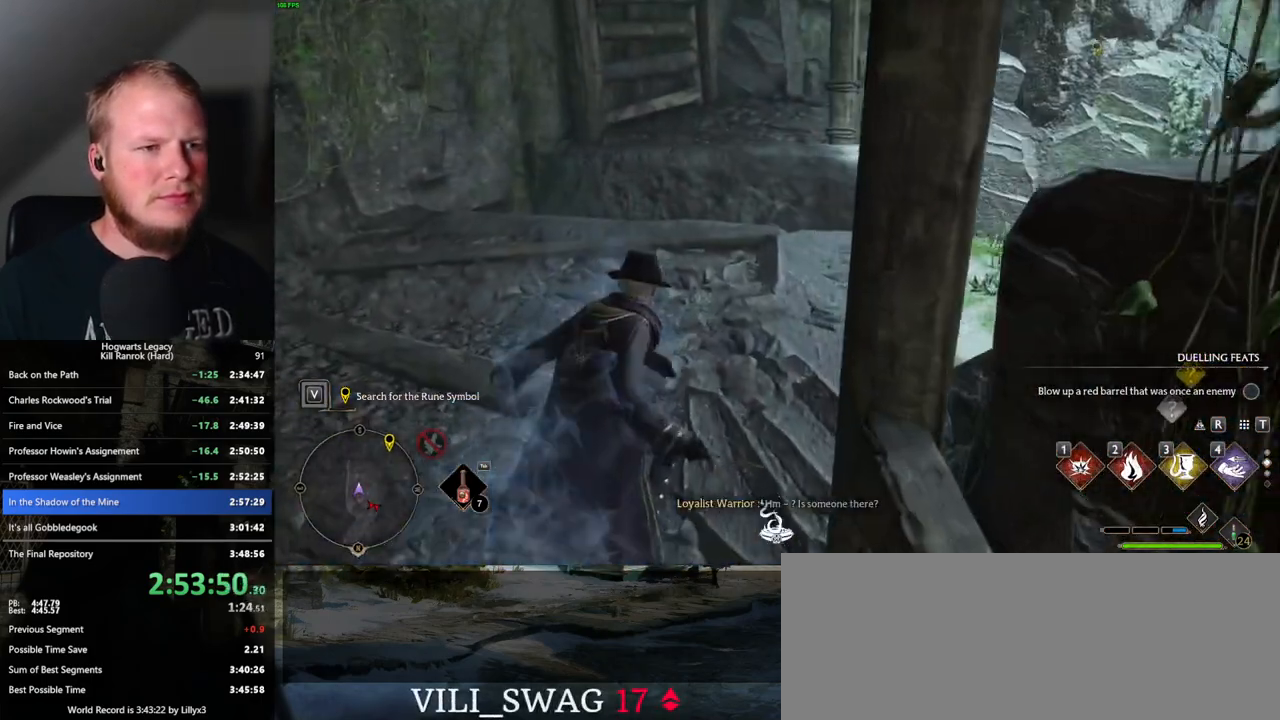
{"keys": ["w"], "mouse": [], "events": []}
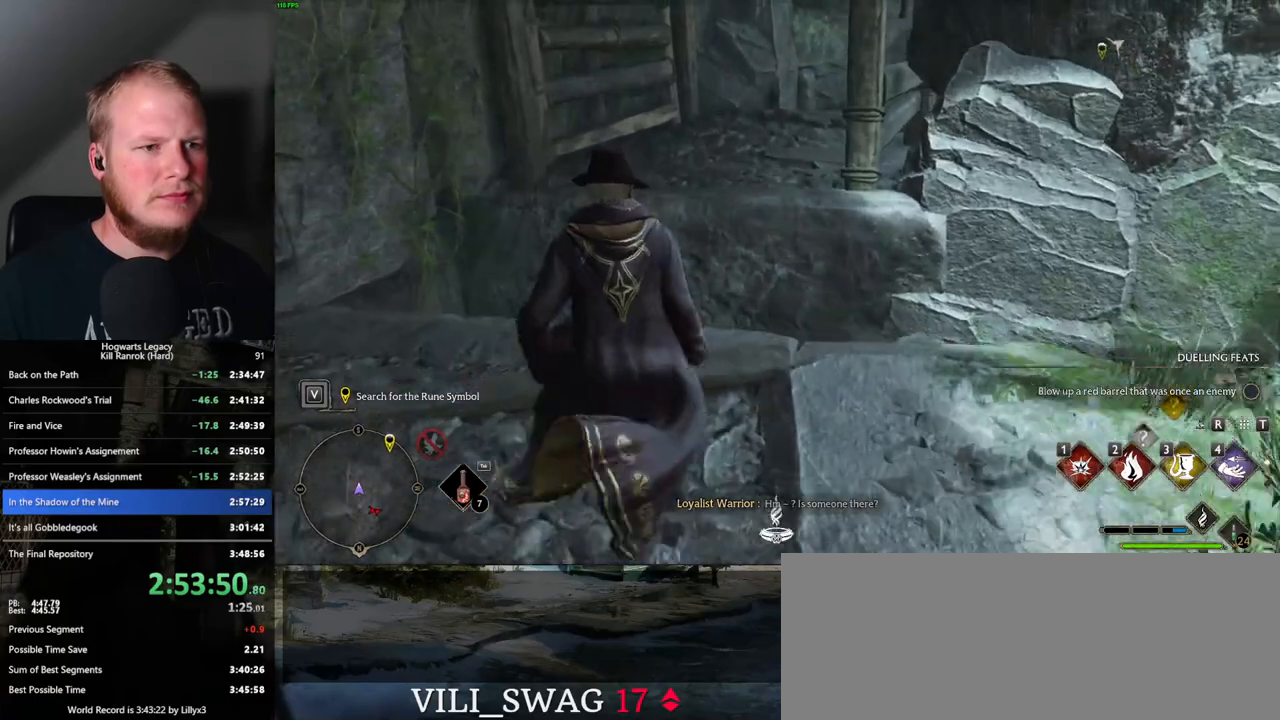
{"keys": ["w"], "mouse": [], "events": [[100, "mouse_mb5", "down"], [283, "mouse_mb5", "up"]]}
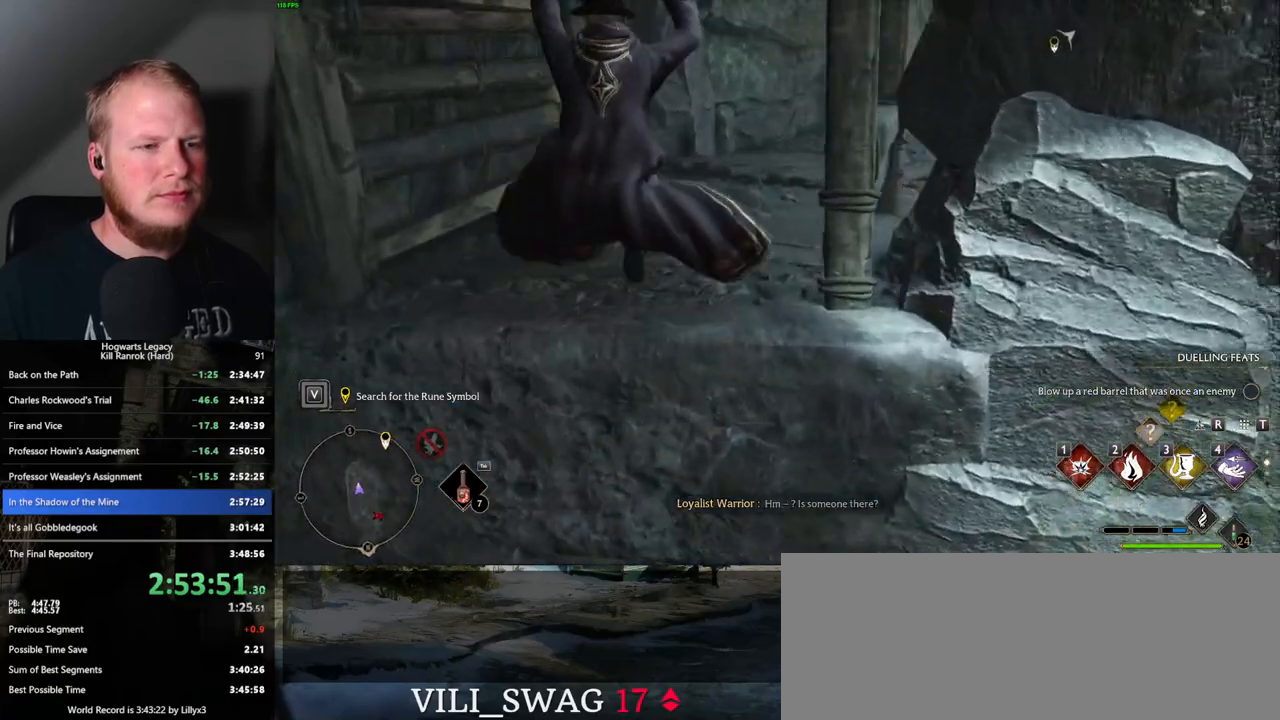
{"keys": ["space", "w"], "mouse": [], "events": [[333, "space", "down"]]}
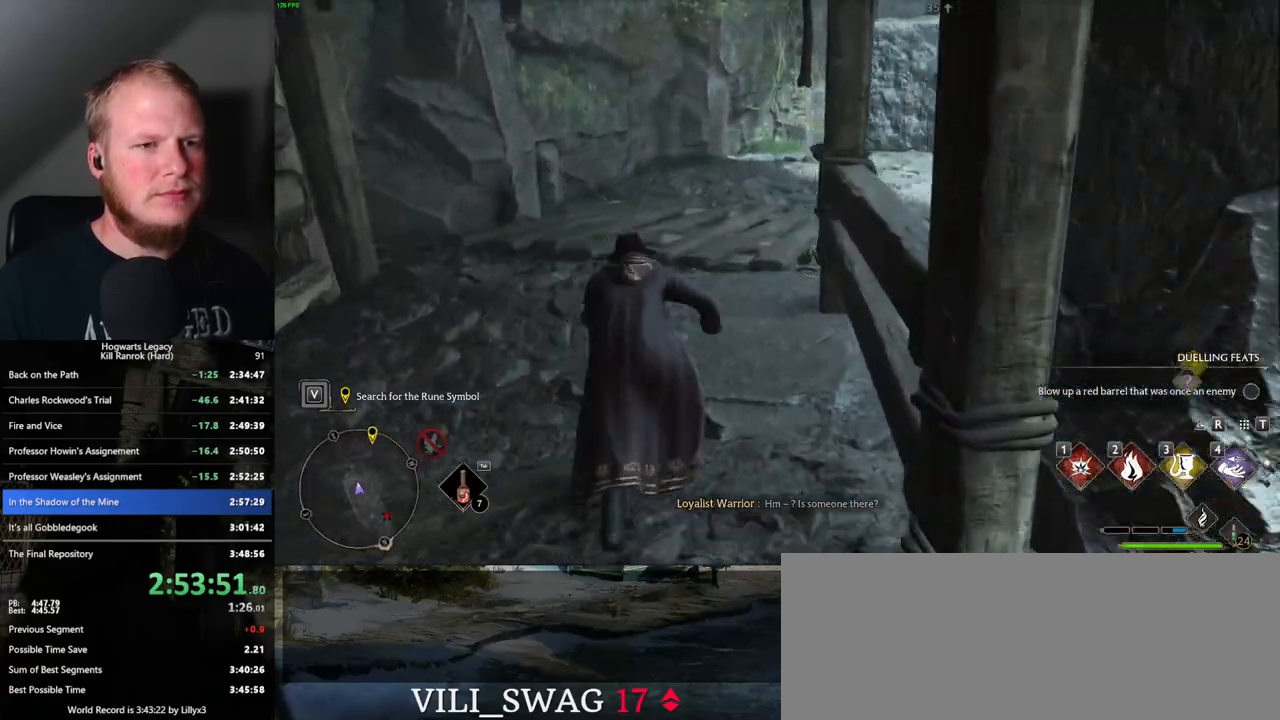
{"keys": ["w"], "mouse": [], "events": [[400, "space", "up"]]}
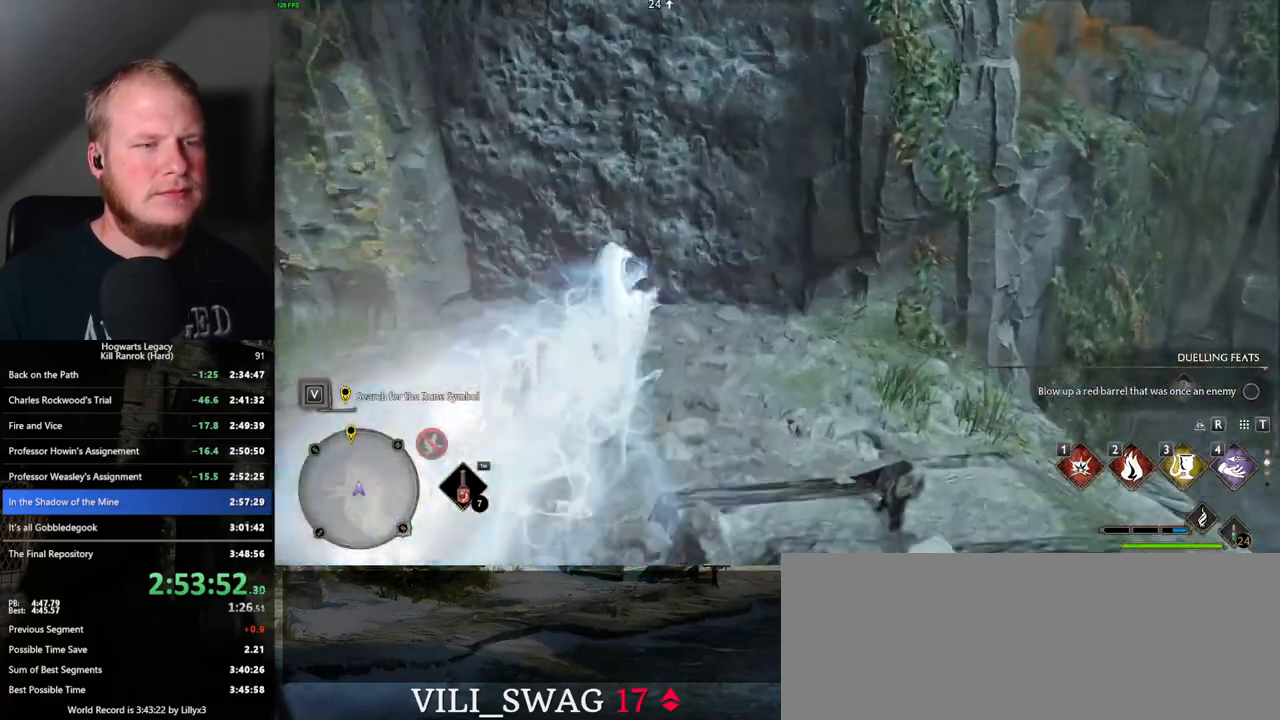
{"keys": ["w"], "mouse": [], "events": []}
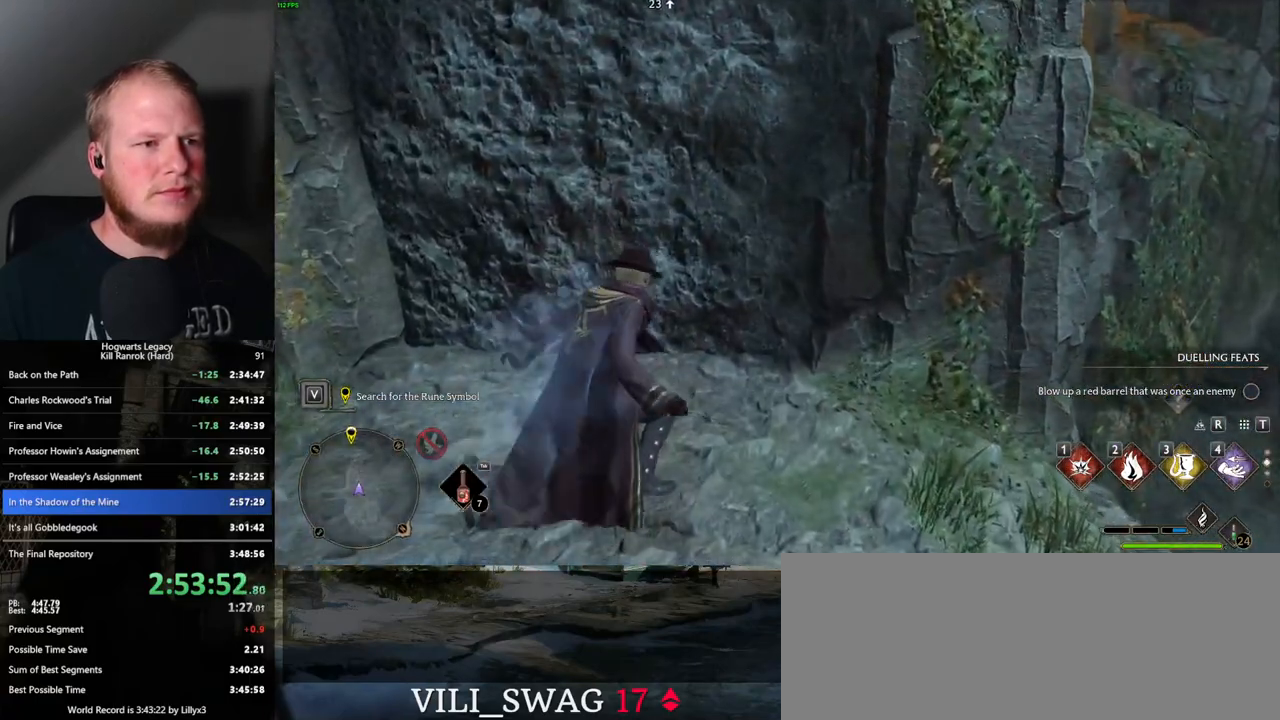
{"keys": ["w"], "mouse": ["mb5"], "events": [[167, "mouse_mb5", "down"]]}
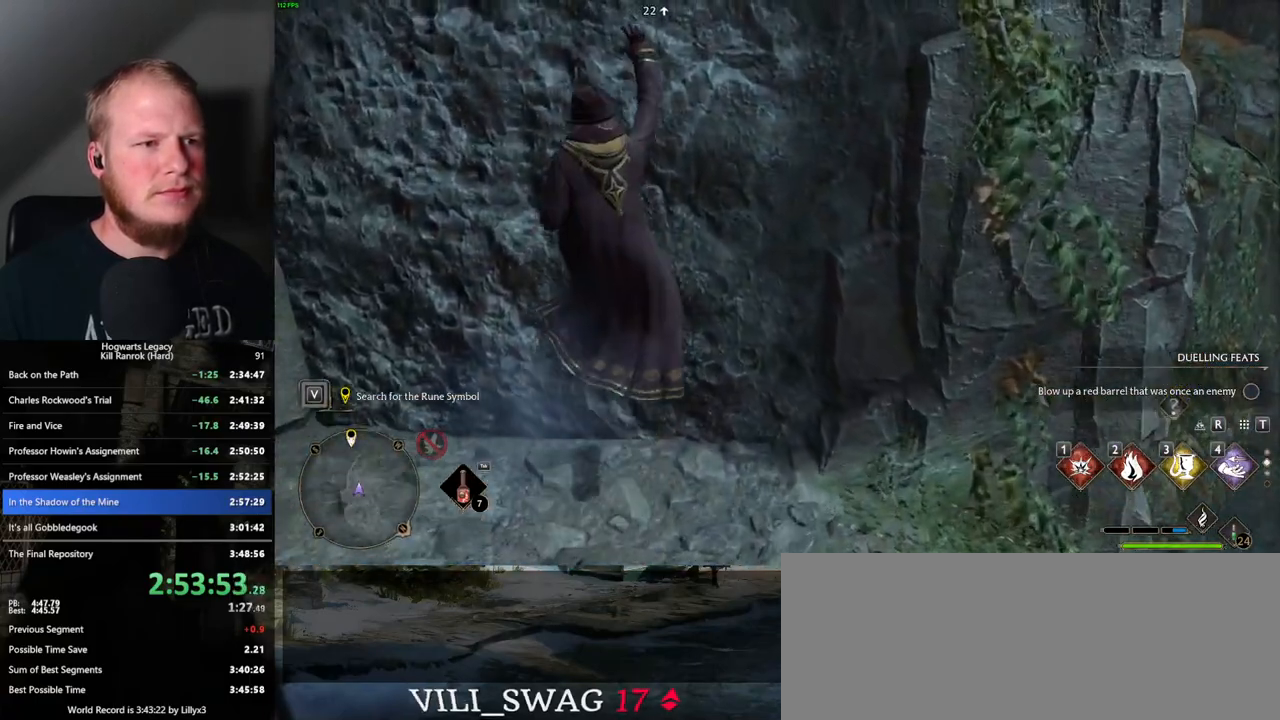
{"keys": ["w"], "mouse": [], "events": [[317, "mouse_mb5", "up"]]}
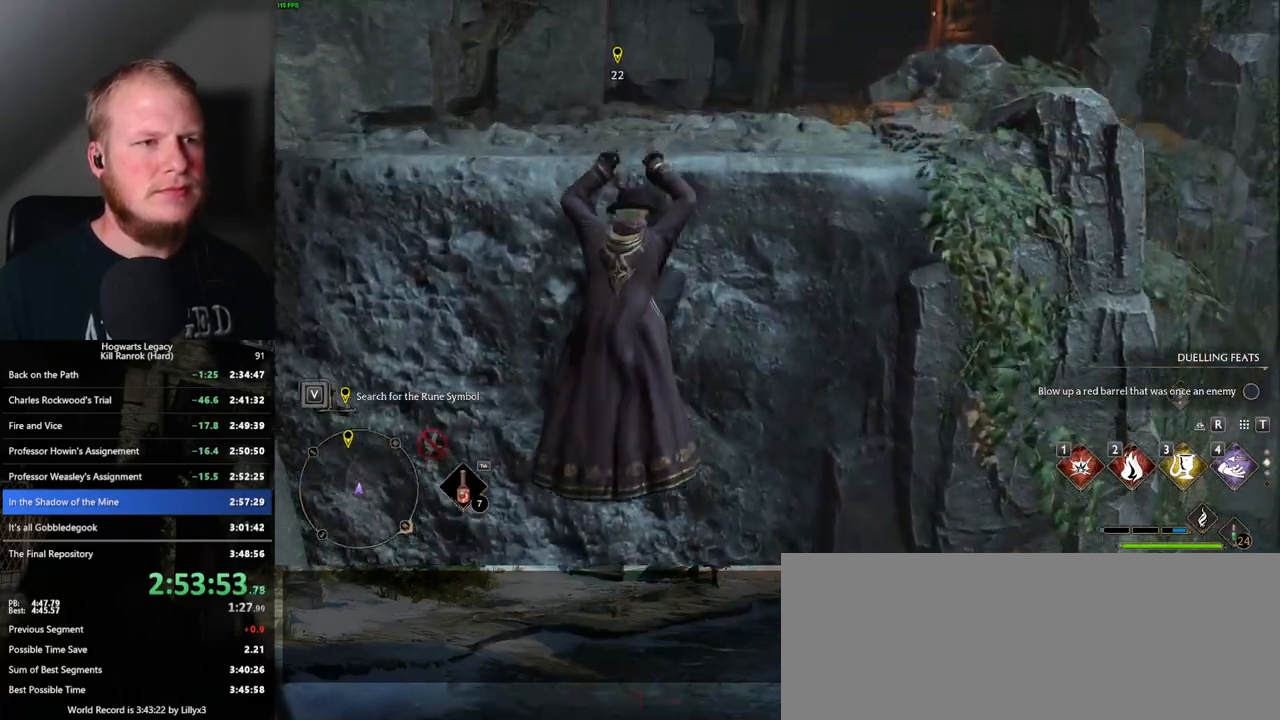
{"keys": ["w"], "mouse": [], "events": []}
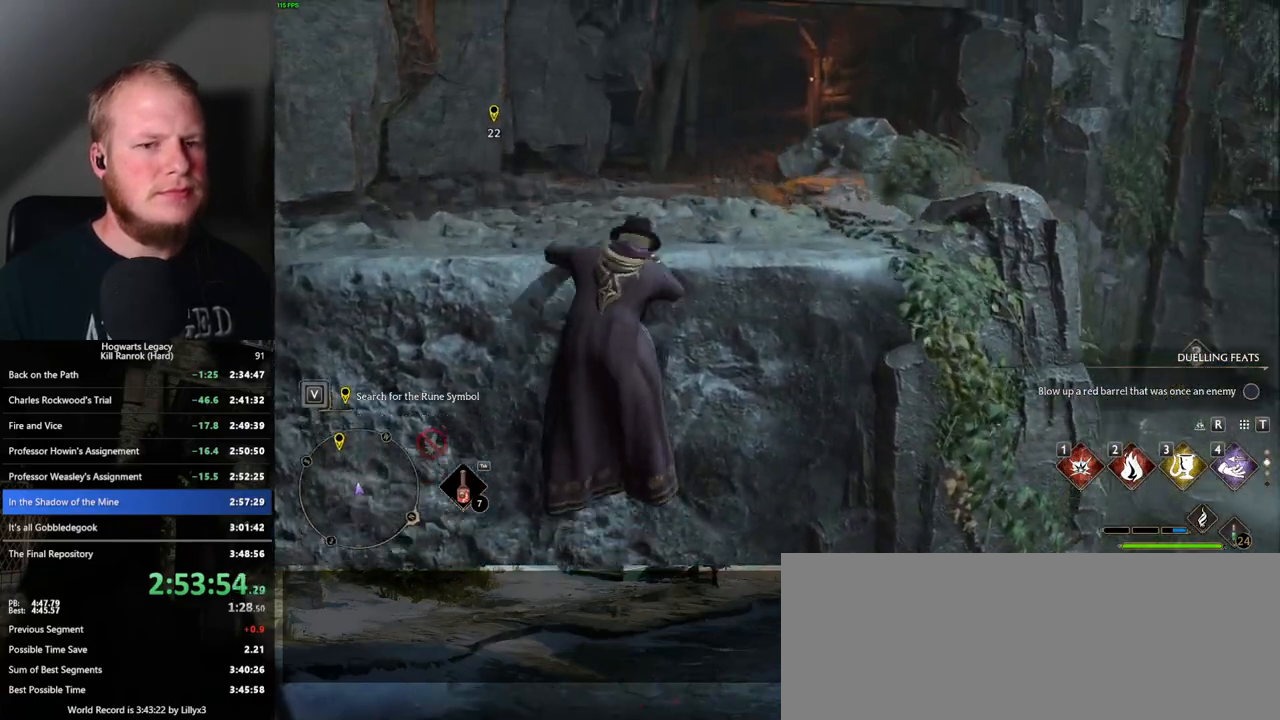
{"keys": ["w"], "mouse": [], "events": []}
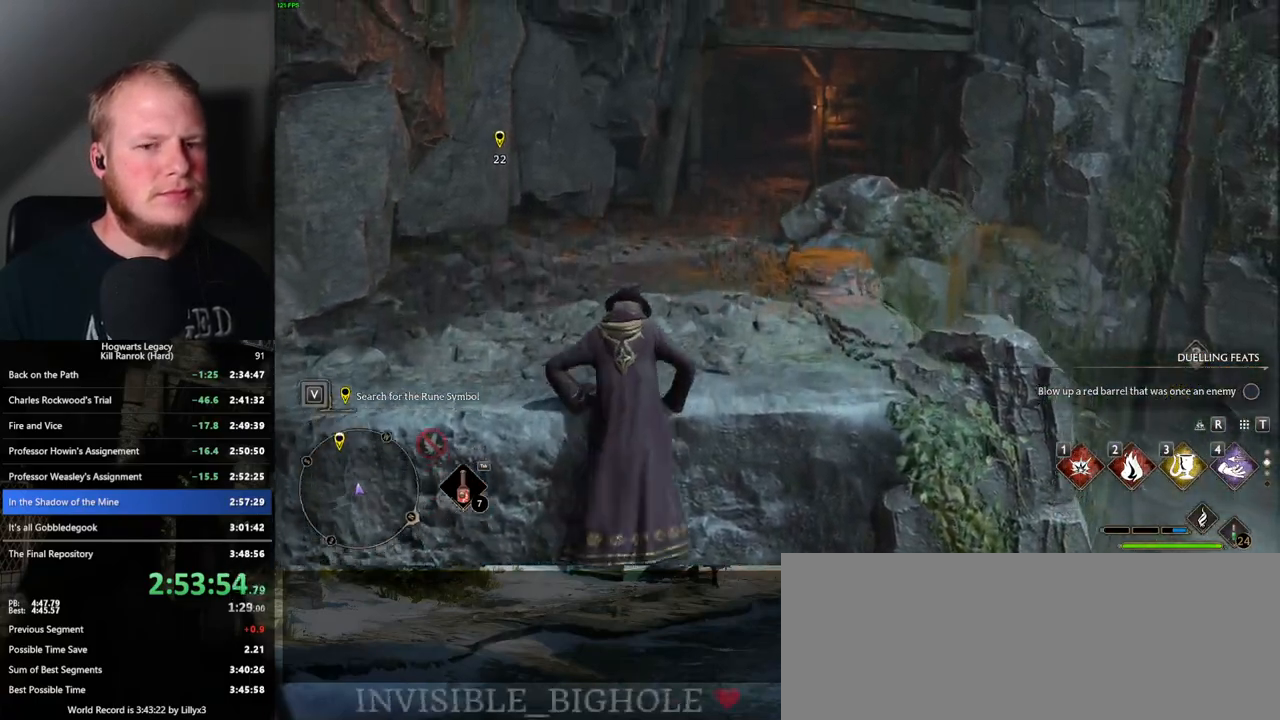
{"keys": ["w"], "mouse": [], "events": []}
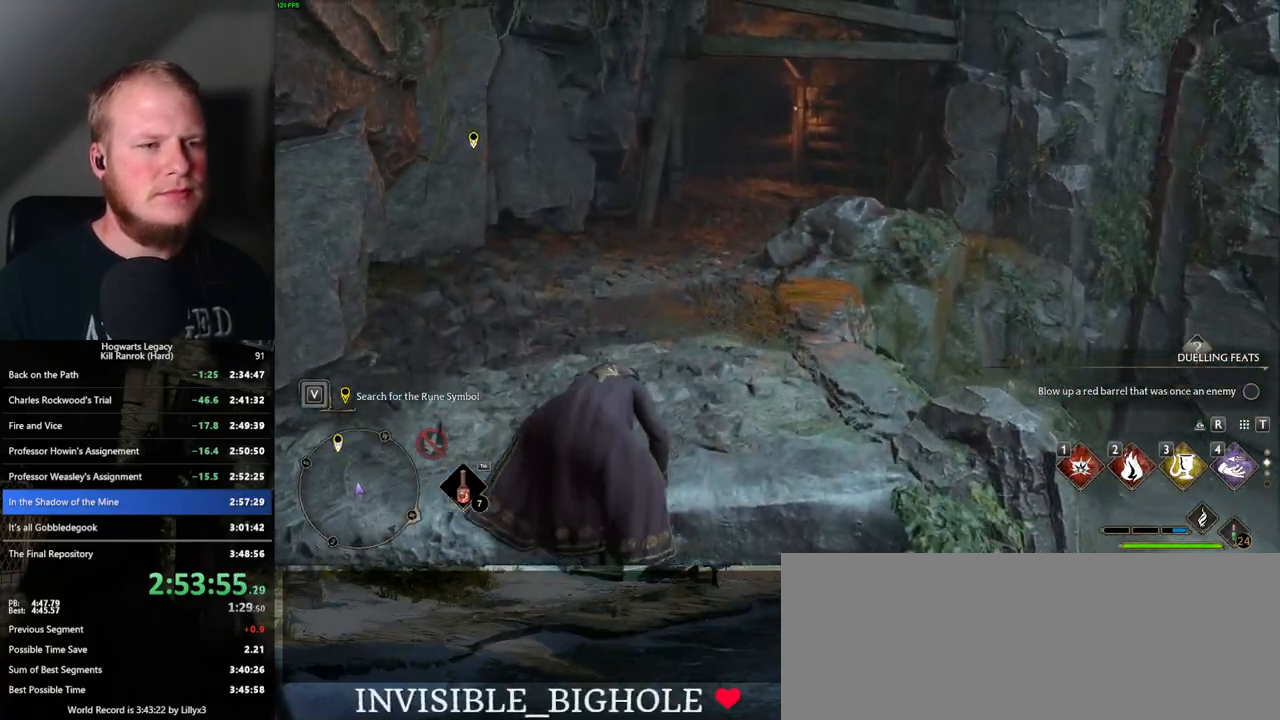
{"keys": ["space", "w"], "mouse": [], "events": [[300, "space", "down"]]}
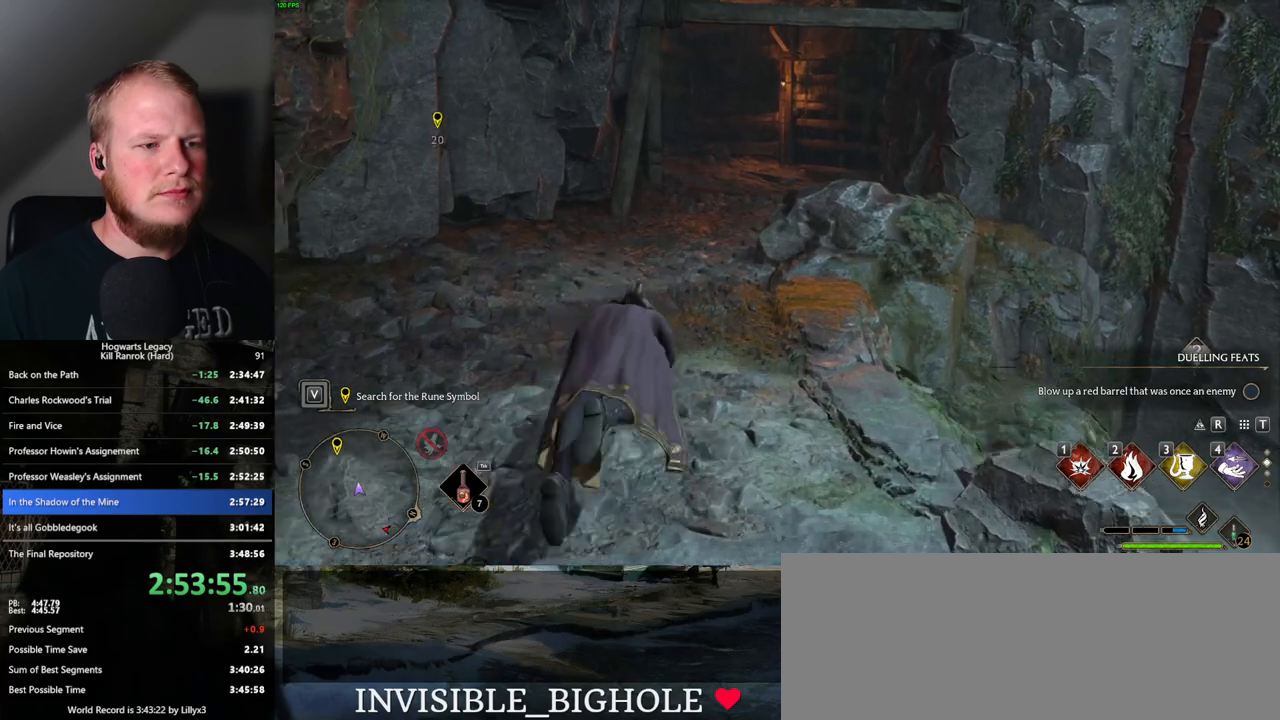
{"keys": ["w"], "mouse": [], "events": [[350, "space", "up"]]}
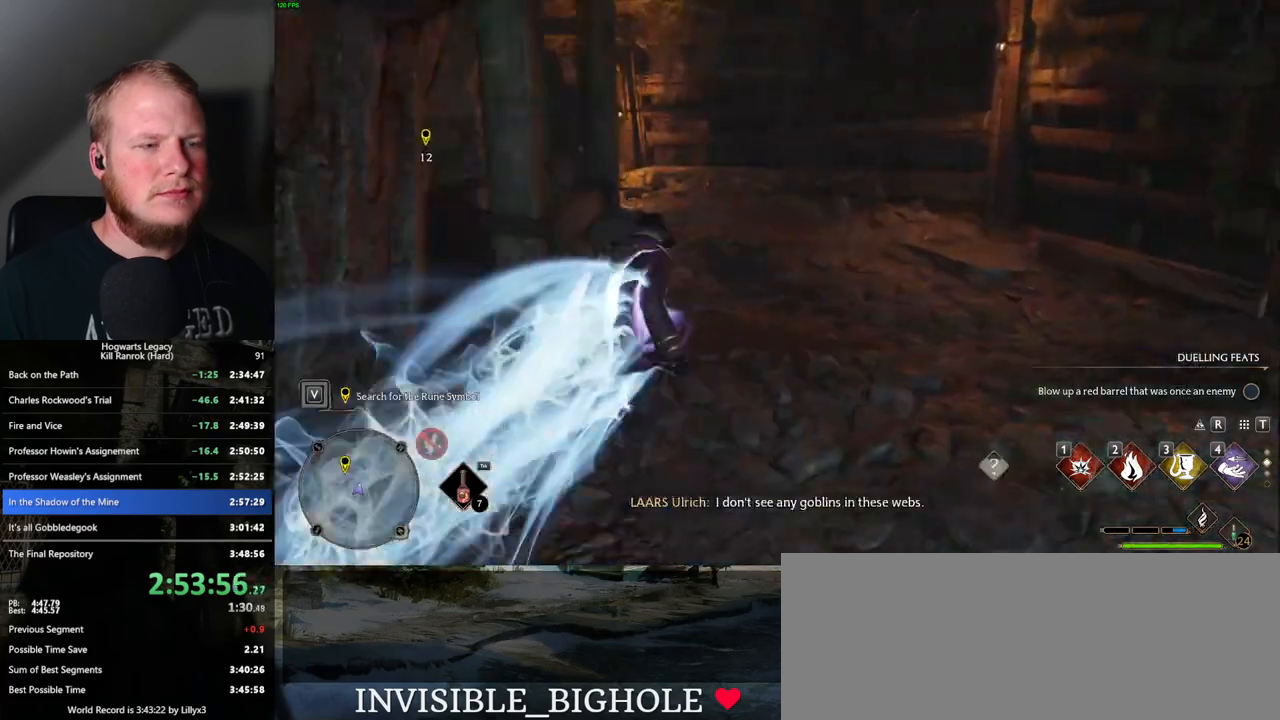
{"keys": ["space", "w"], "mouse": [], "events": [[267, "space", "down"]]}
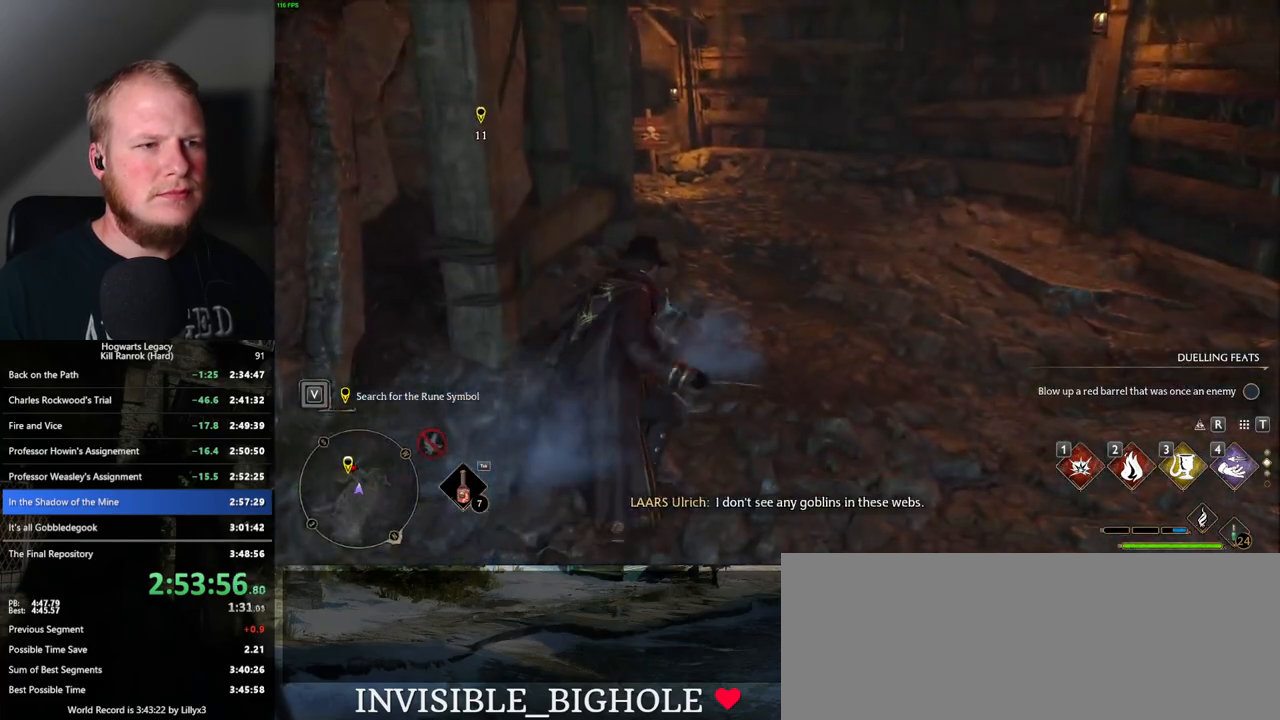
{"keys": ["w"], "mouse": [], "events": [[467, "space", "up"]]}
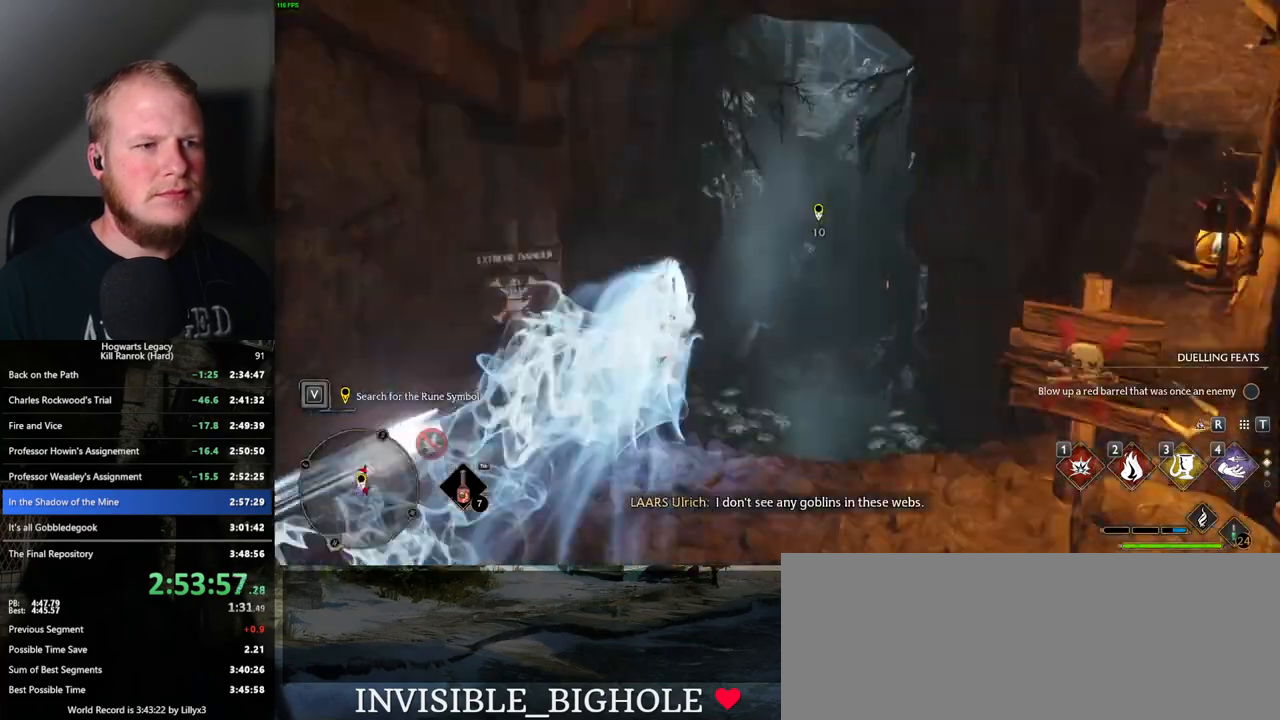
{"keys": ["w"], "mouse": [], "events": []}
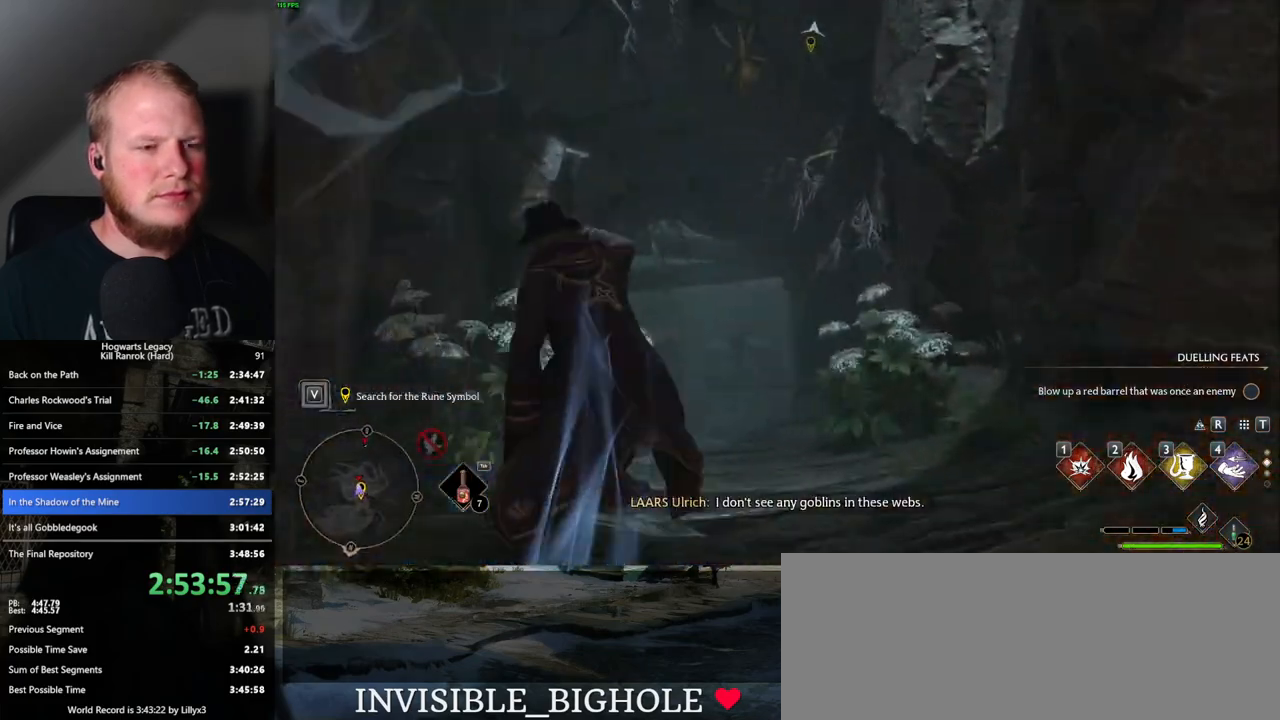
{"keys": ["w"], "mouse": [], "events": []}
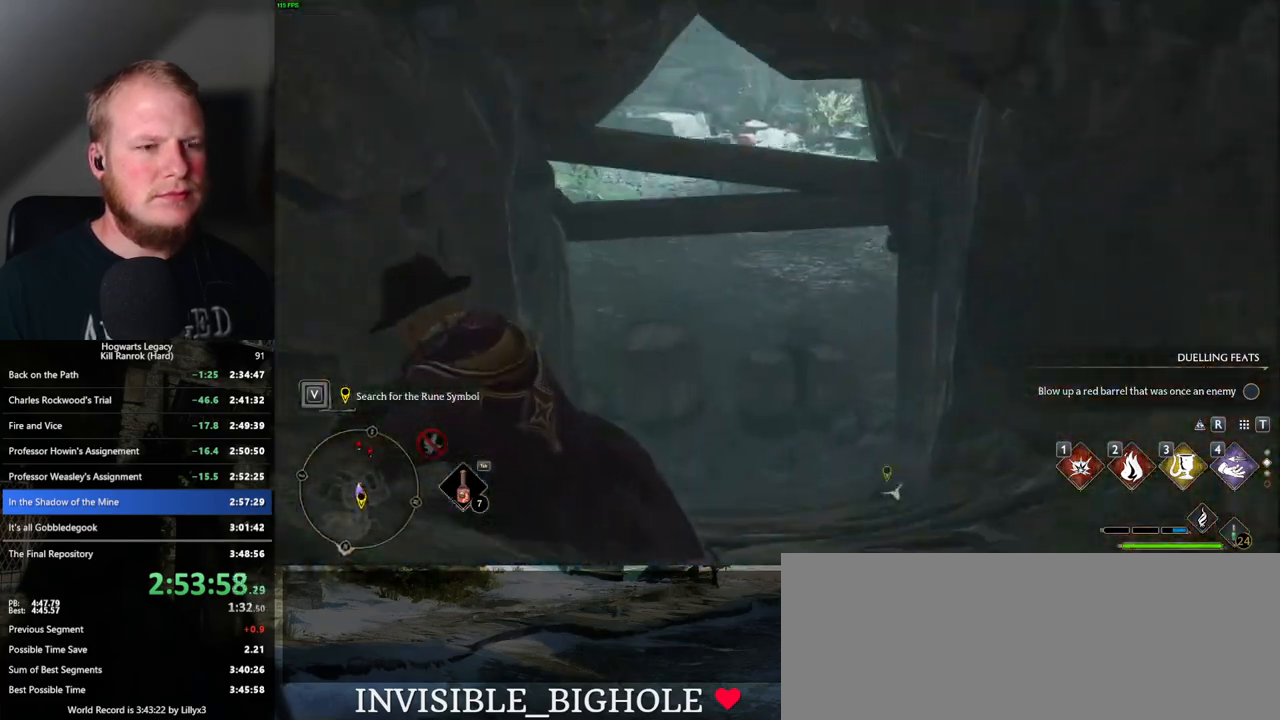
{"keys": ["w"], "mouse": [], "events": []}
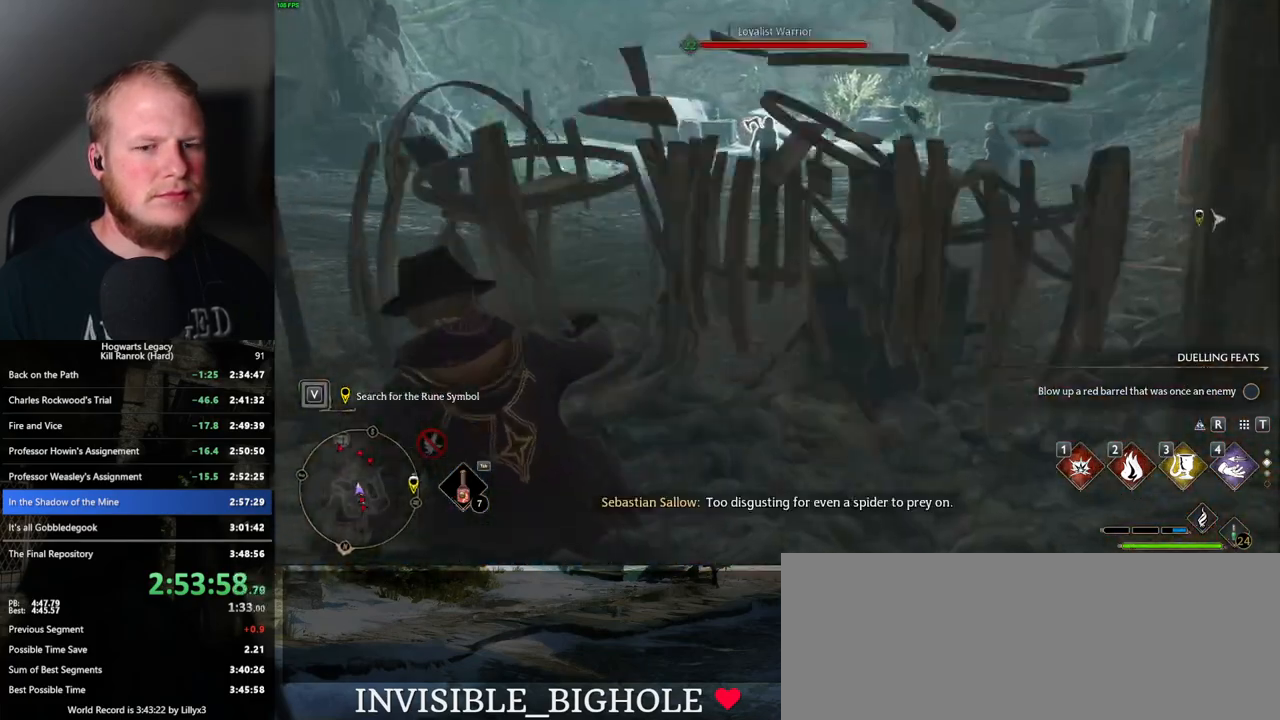
{"keys": ["w"], "mouse": [], "events": []}
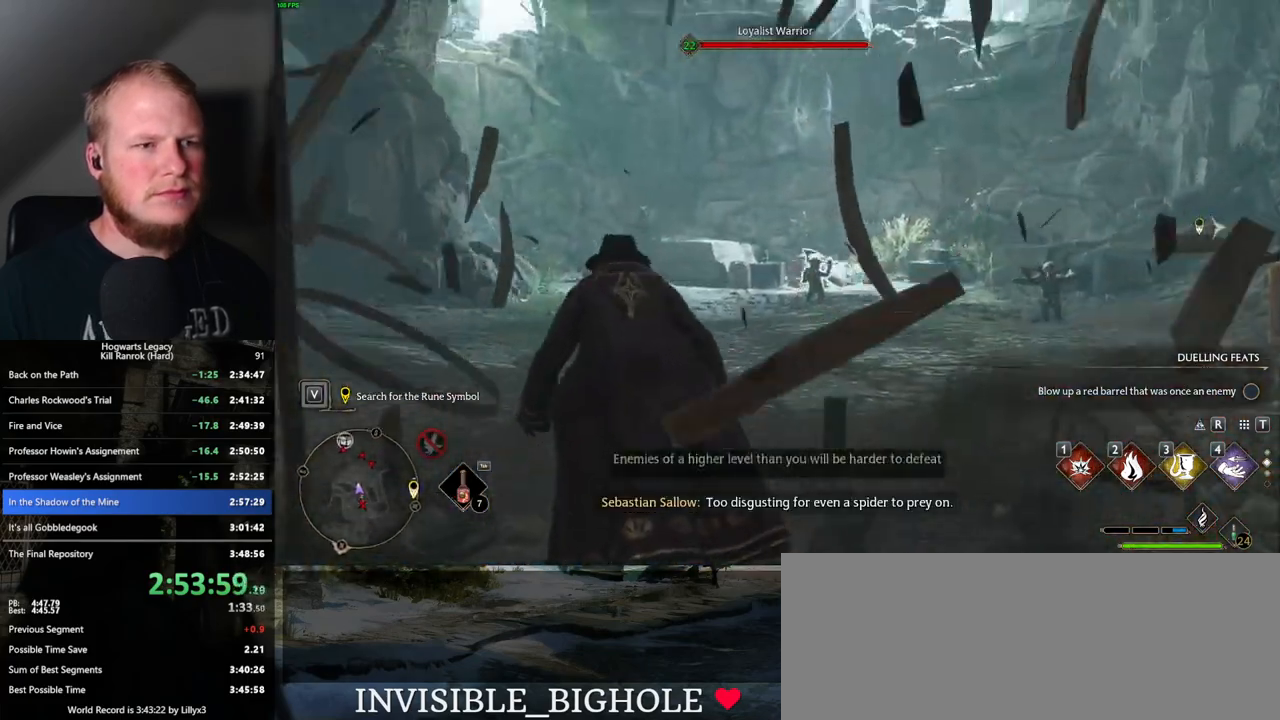
{"keys": ["w"], "mouse": [], "events": [[367, "3", "down"], [500, "3", "up"]]}